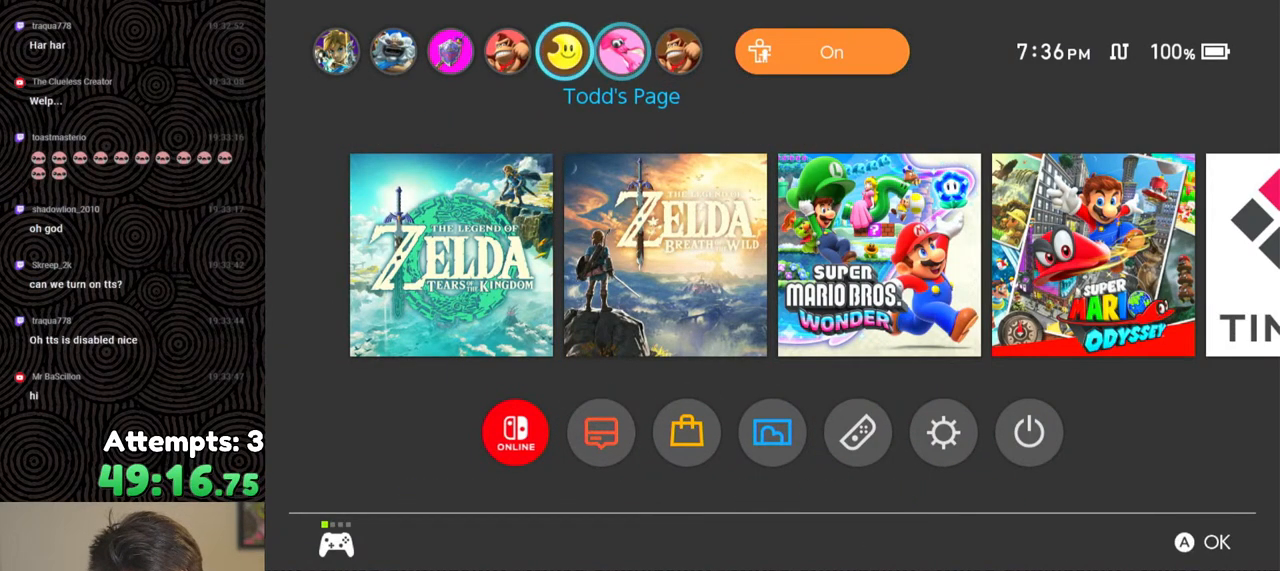
Gameplay with a controller (Nintendo layout); each line is a JSON object with the inputs held at the frame after it. "events" lists button and stick changes between this image and that frame as [ms after this image, input, new state], when the widget could be followed in between. Not read: L3 R3.
{"buttons": [], "left_stick": "center", "right_stick": "center", "events": [[417, "DPAD_LEFT", "down"], [500, "DPAD_LEFT", "up"]]}
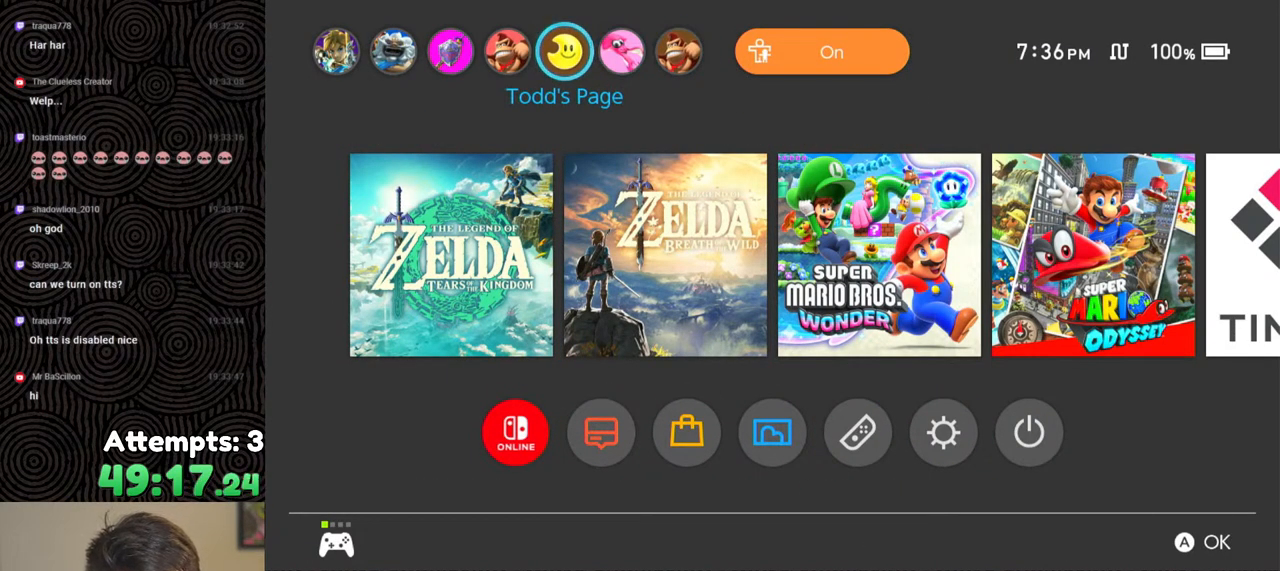
{"buttons": [], "left_stick": "center", "right_stick": "center", "events": []}
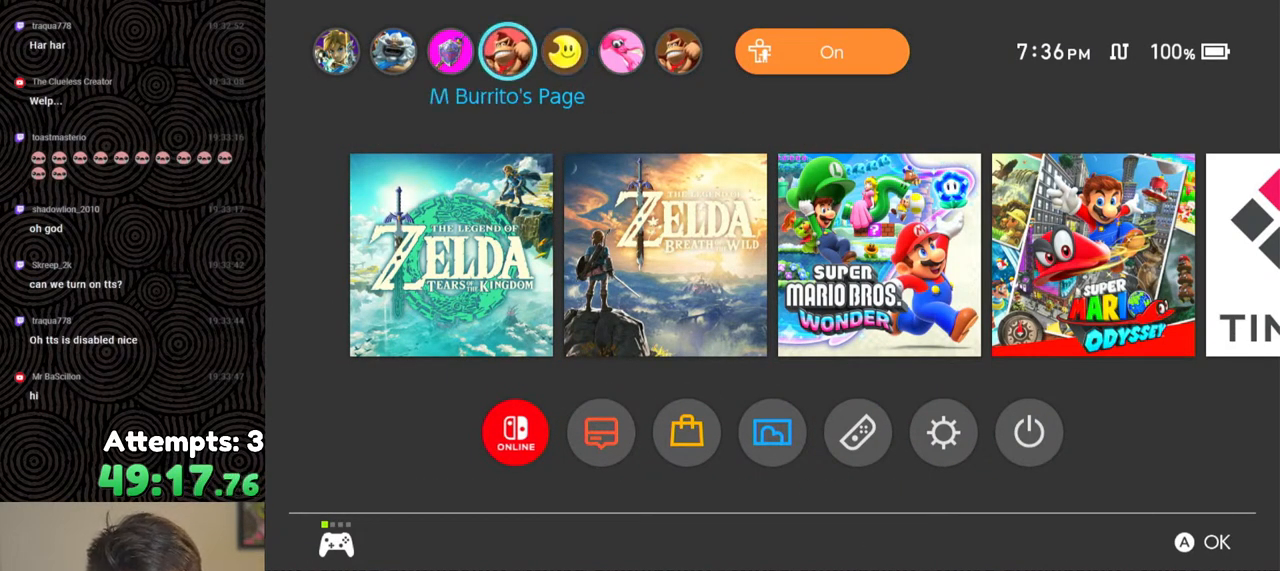
{"buttons": [], "left_stick": "center", "right_stick": "center", "events": [[183, "DPAD_RIGHT", "down"], [283, "DPAD_RIGHT", "up"], [350, "DPAD_RIGHT", "down"], [367, "DPAD_UP", "down"], [383, "DPAD_UP", "up"], [450, "DPAD_RIGHT", "up"]]}
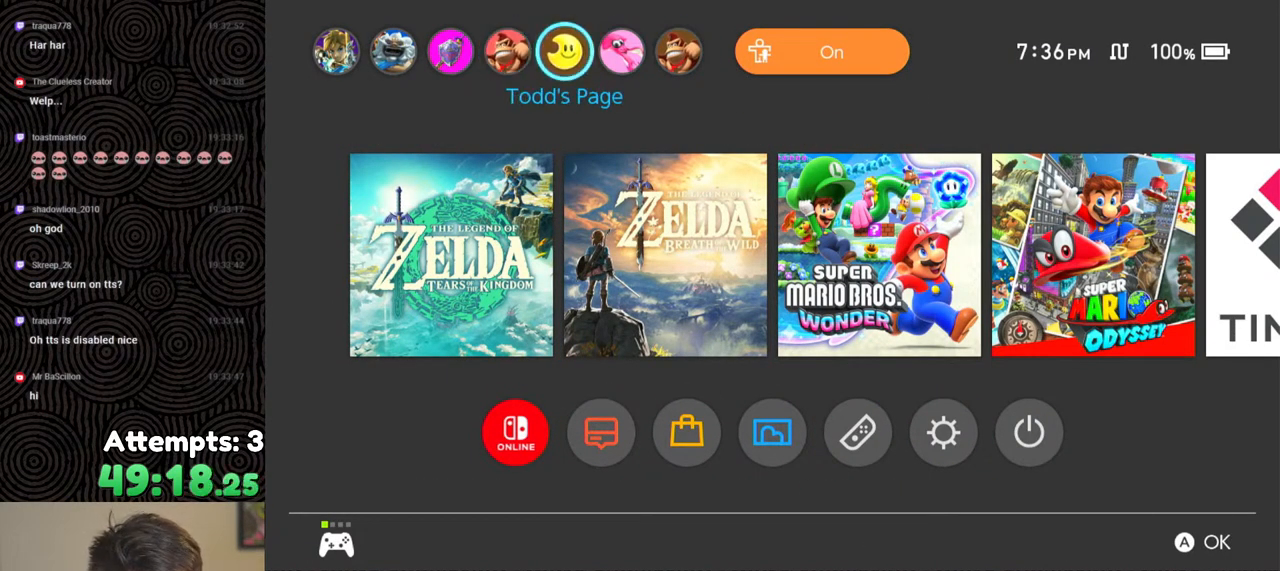
{"buttons": [], "left_stick": "center", "right_stick": "center", "events": [[133, "DPAD_DOWN", "down"], [217, "DPAD_DOWN", "up"], [383, "DPAD_RIGHT", "down"], [500, "DPAD_RIGHT", "up"]]}
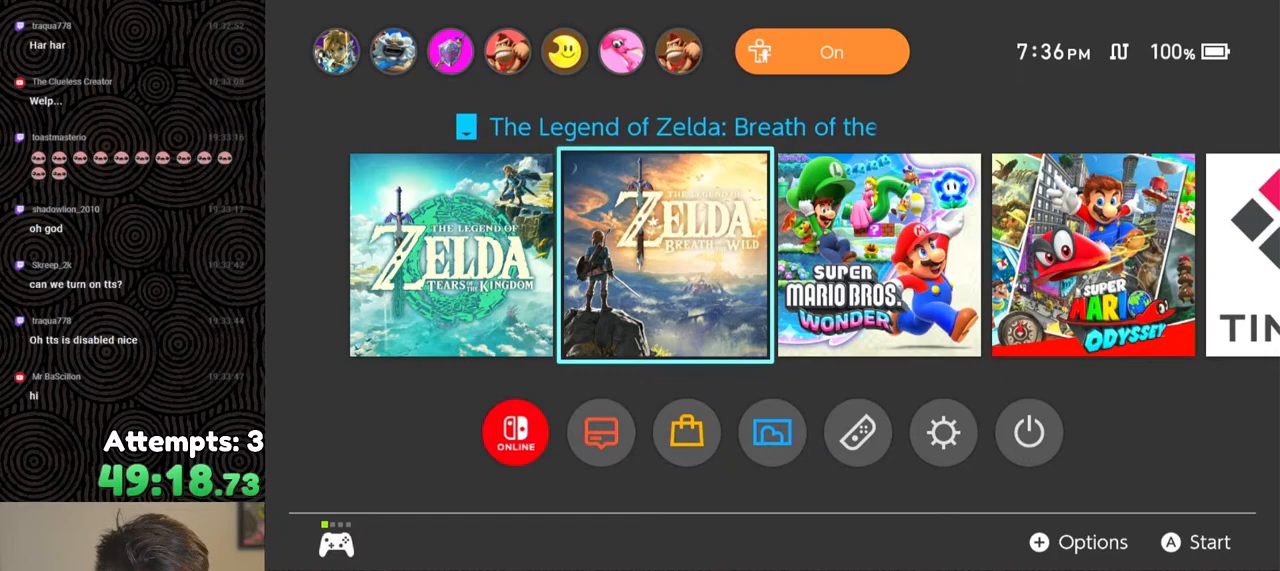
{"buttons": [], "left_stick": "center", "right_stick": "center", "events": [[250, "DPAD_DOWN", "down"], [350, "DPAD_DOWN", "up"]]}
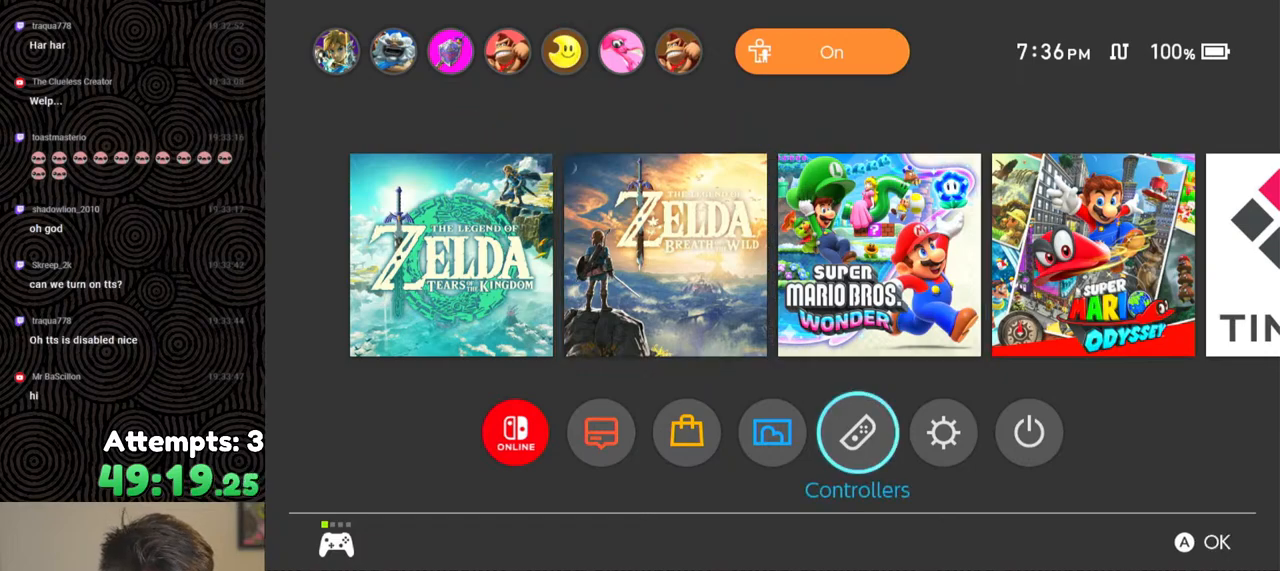
{"buttons": [], "left_stick": "center", "right_stick": "center", "events": [[83, "DPAD_RIGHT", "down"], [183, "DPAD_RIGHT", "up"], [383, "A", "down"], [467, "A", "up"]]}
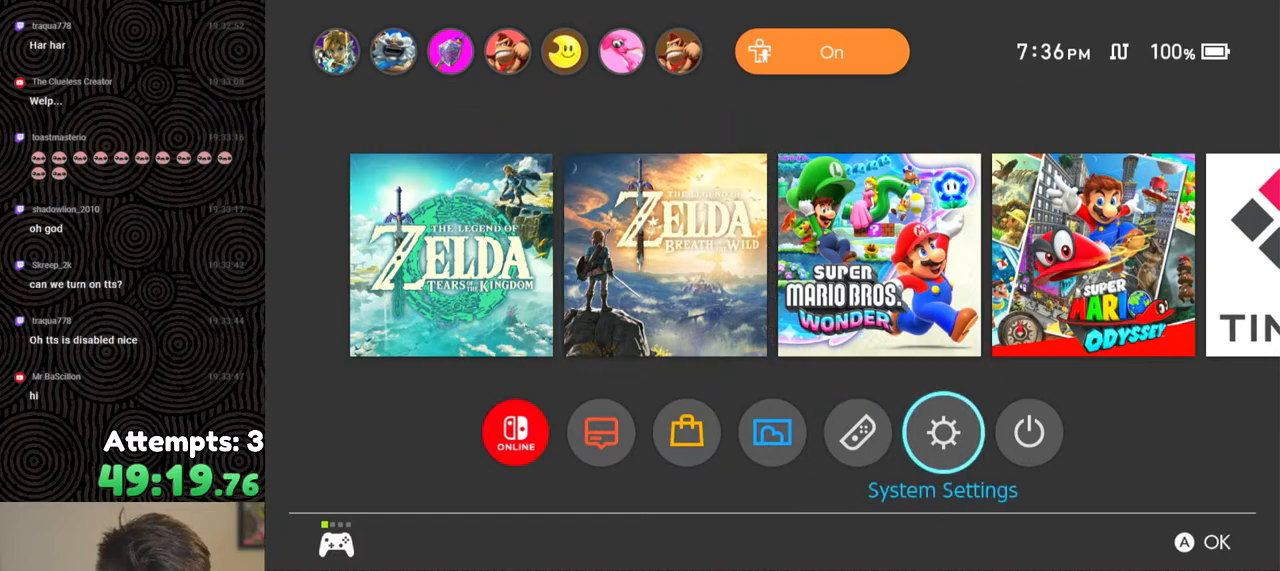
{"buttons": [], "left_stick": "center", "right_stick": "center", "events": []}
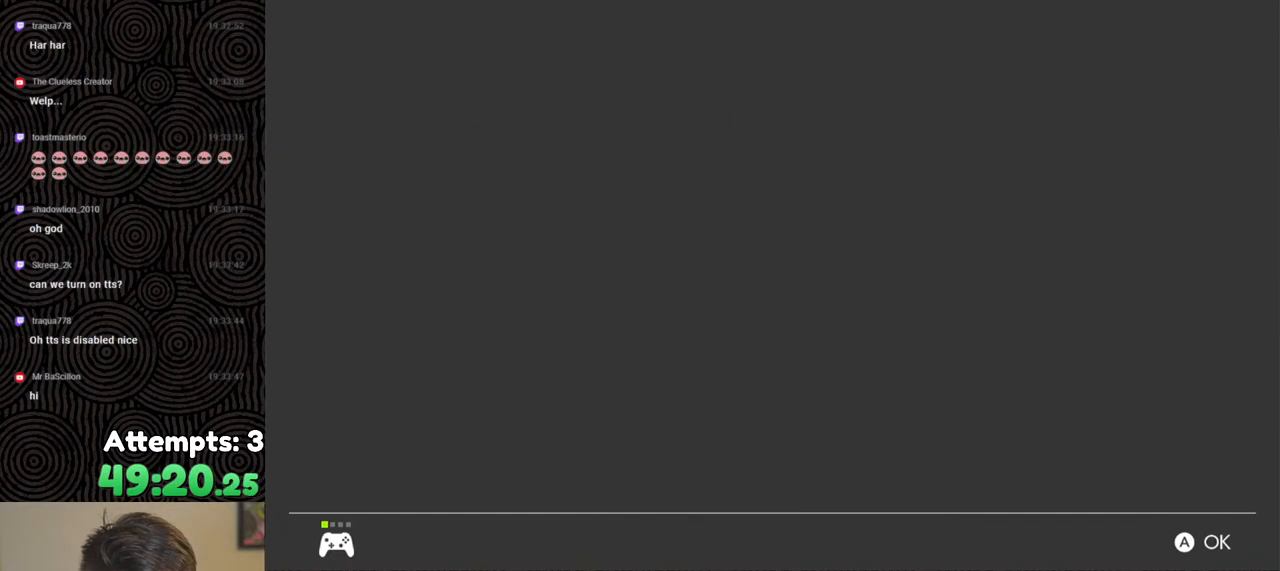
{"buttons": [], "left_stick": "center", "right_stick": "center", "events": []}
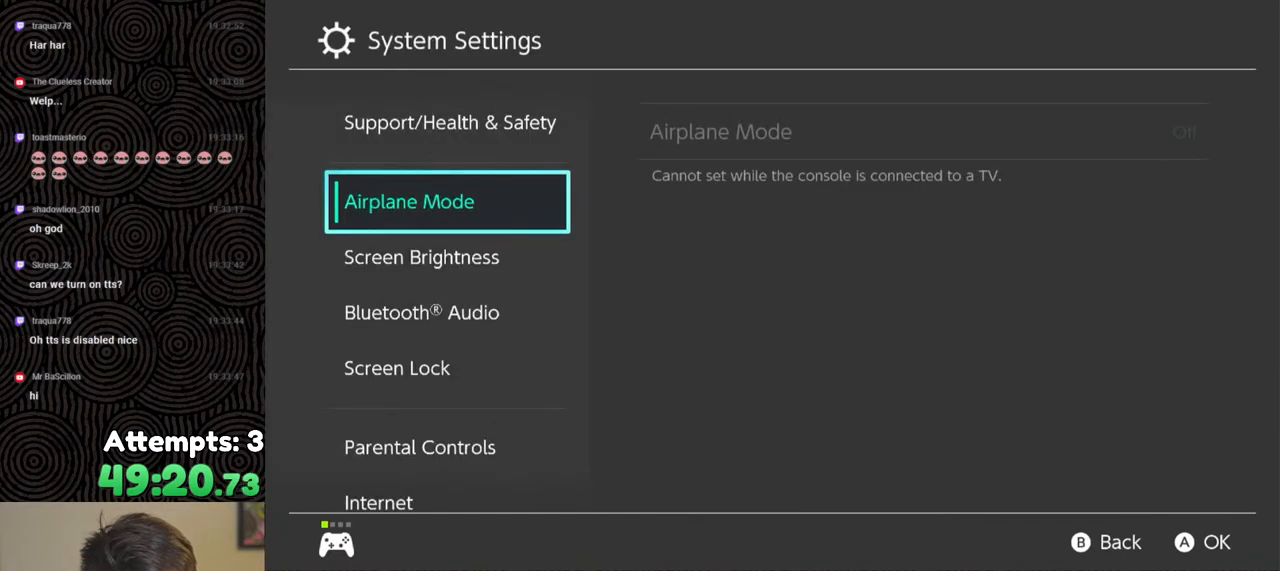
{"buttons": [], "left_stick": "center", "right_stick": "center", "events": [[217, "DPAD_DOWN", "down"], [300, "DPAD_DOWN", "up"], [383, "DPAD_DOWN", "down"], [483, "DPAD_DOWN", "up"]]}
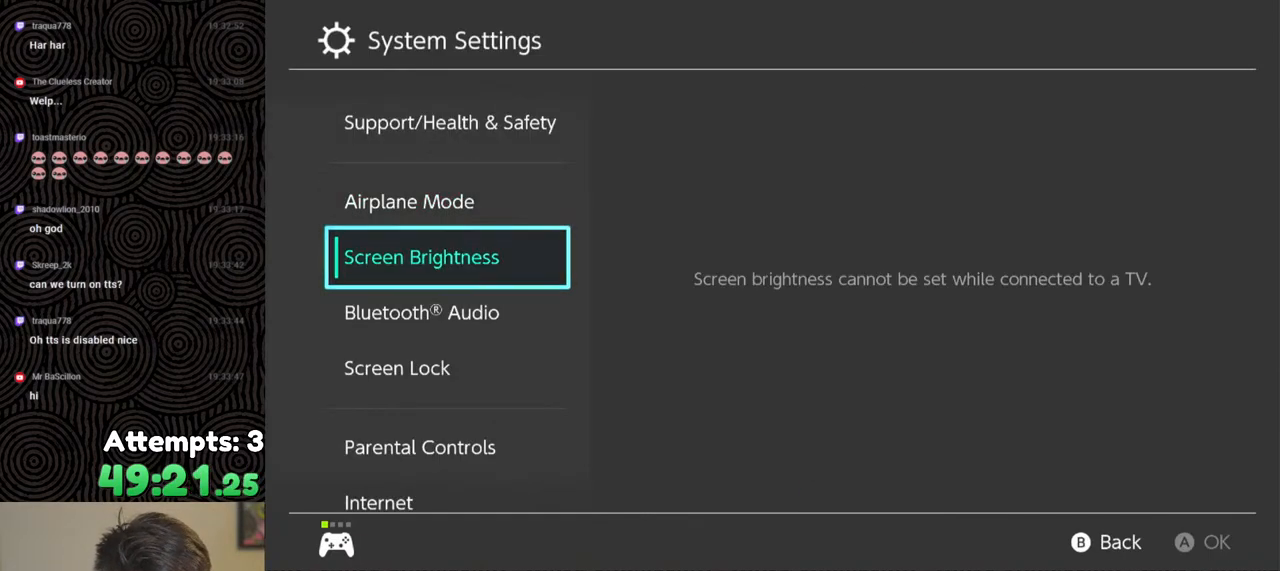
{"buttons": [], "left_stick": "center", "right_stick": "center", "events": [[50, "DPAD_DOWN", "down"], [150, "DPAD_DOWN", "up"], [217, "DPAD_DOWN", "down"], [300, "DPAD_DOWN", "up"], [383, "DPAD_DOWN", "down"], [500, "DPAD_DOWN", "up"]]}
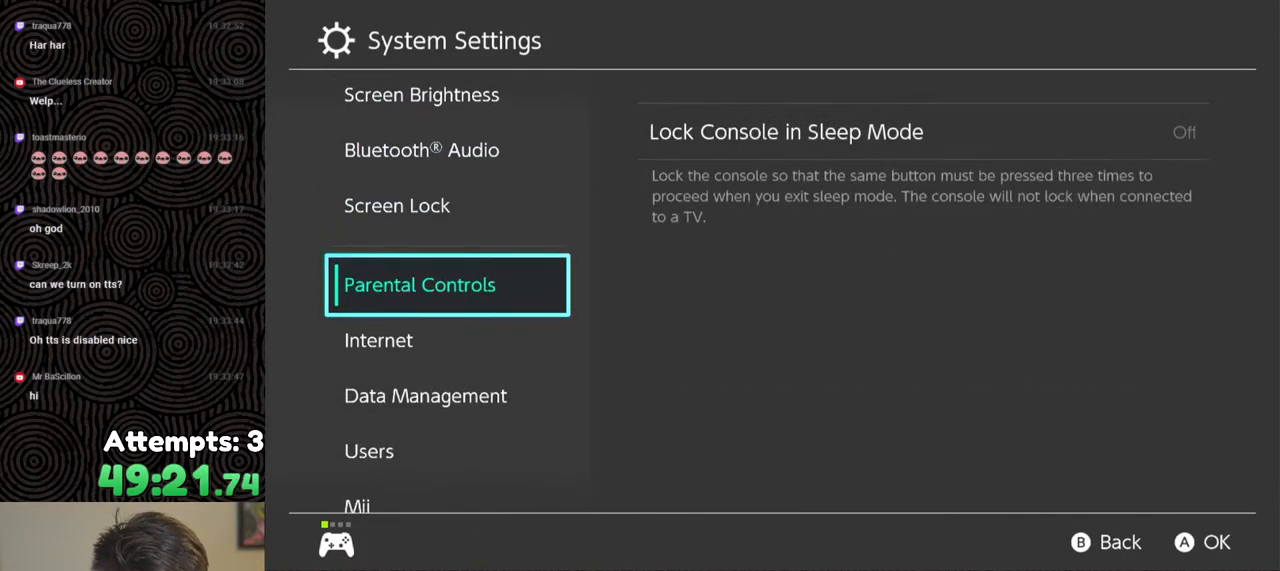
{"buttons": [], "left_stick": "center", "right_stick": "center", "events": [[83, "DPAD_DOWN", "down"], [183, "DPAD_DOWN", "up"]]}
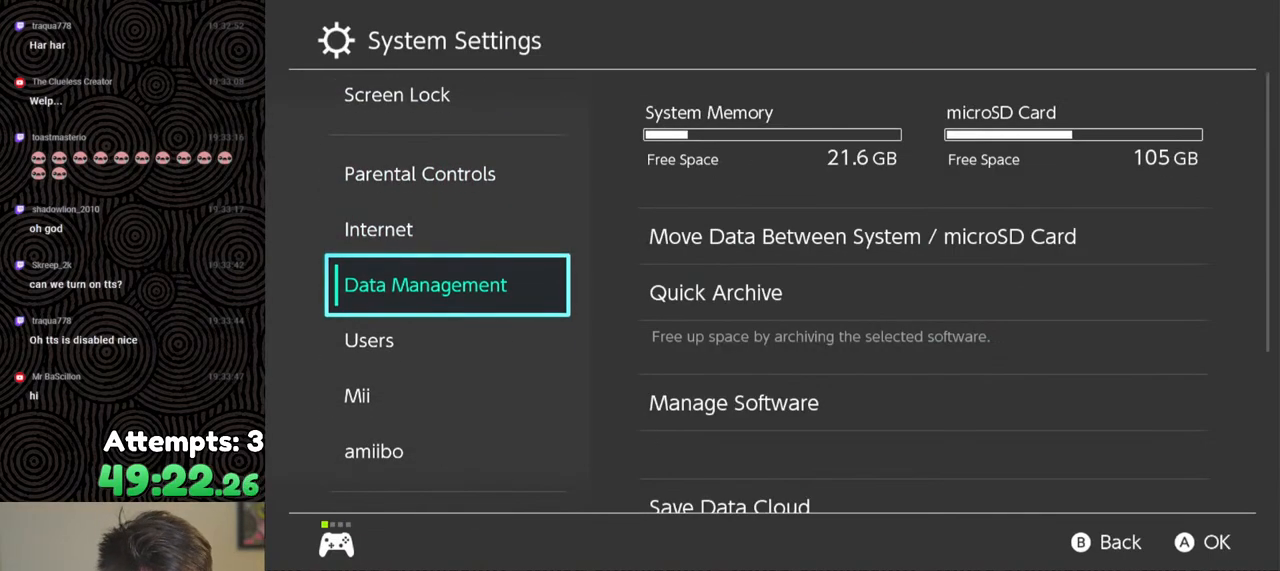
{"buttons": [], "left_stick": "center", "right_stick": "center", "events": [[67, "DPAD_DOWN", "down"], [167, "DPAD_DOWN", "up"]]}
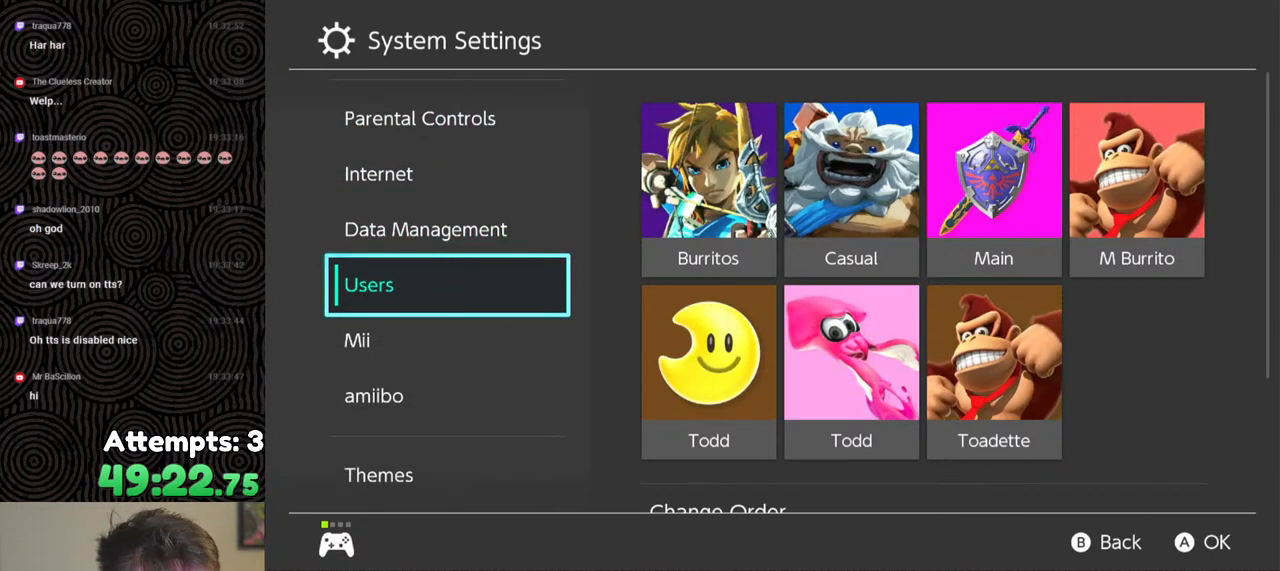
{"buttons": [], "left_stick": "center", "right_stick": "center", "events": [[183, "DPAD_RIGHT", "down"], [300, "DPAD_RIGHT", "up"]]}
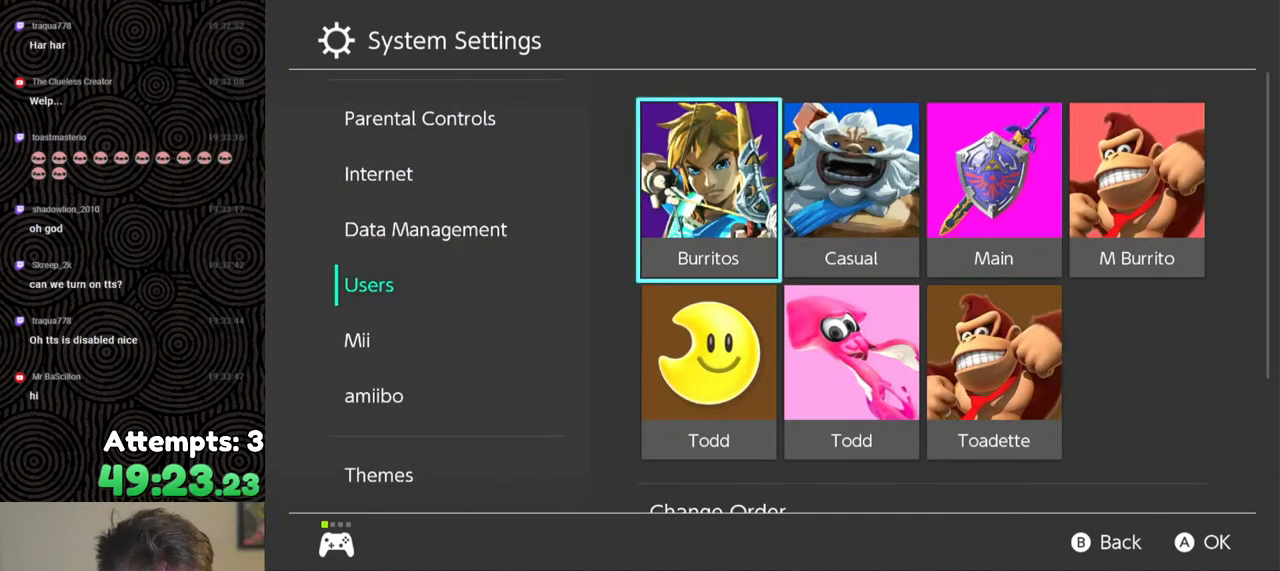
{"buttons": ["DPAD_DOWN"], "left_stick": "center", "right_stick": "center", "events": [[67, "DPAD_DOWN", "down"], [167, "DPAD_DOWN", "up"], [233, "DPAD_DOWN", "down"], [350, "DPAD_DOWN", "up"], [483, "DPAD_DOWN", "down"]]}
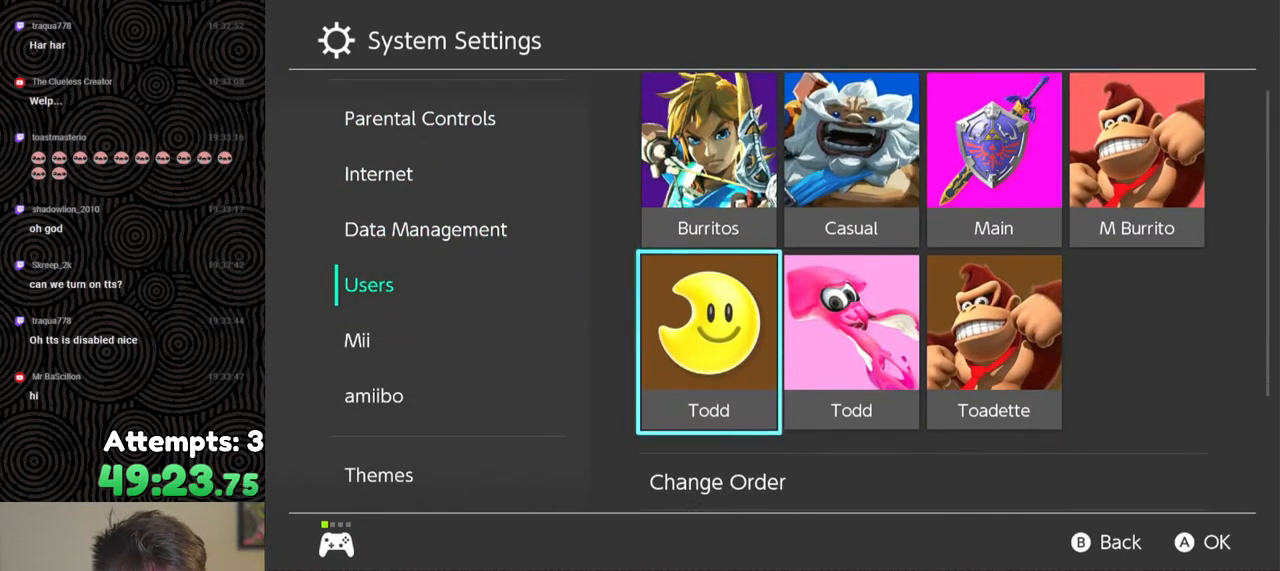
{"buttons": ["DPAD_DOWN", "DPAD_RIGHT"], "left_stick": "center", "right_stick": "center", "events": [[83, "DPAD_DOWN", "up"], [183, "DPAD_DOWN", "down"], [200, "DPAD_RIGHT", "down"], [217, "DPAD_RIGHT", "up"], [317, "DPAD_DOWN", "up"], [367, "DPAD_DOWN", "down"], [383, "DPAD_RIGHT", "down"]]}
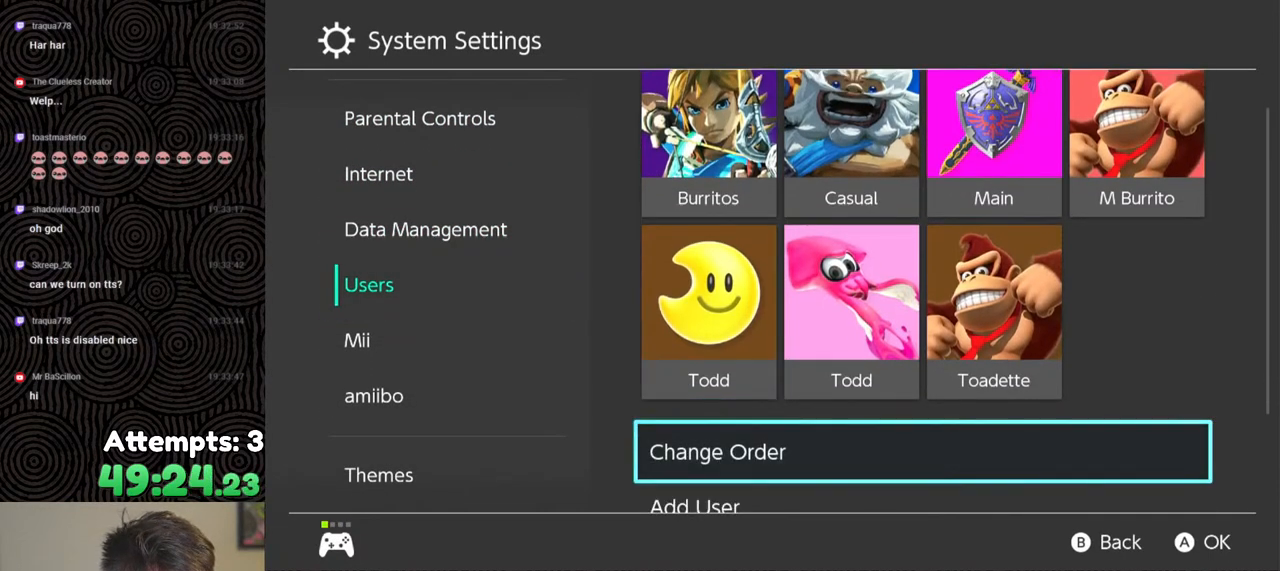
{"buttons": ["DPAD_DOWN"], "left_stick": "center", "right_stick": "center", "events": [[33, "DPAD_DOWN", "up"], [33, "DPAD_RIGHT", "up"], [100, "DPAD_DOWN", "down"], [233, "DPAD_DOWN", "up"], [300, "DPAD_DOWN", "down"], [317, "DPAD_RIGHT", "down"], [350, "DPAD_RIGHT", "up"]]}
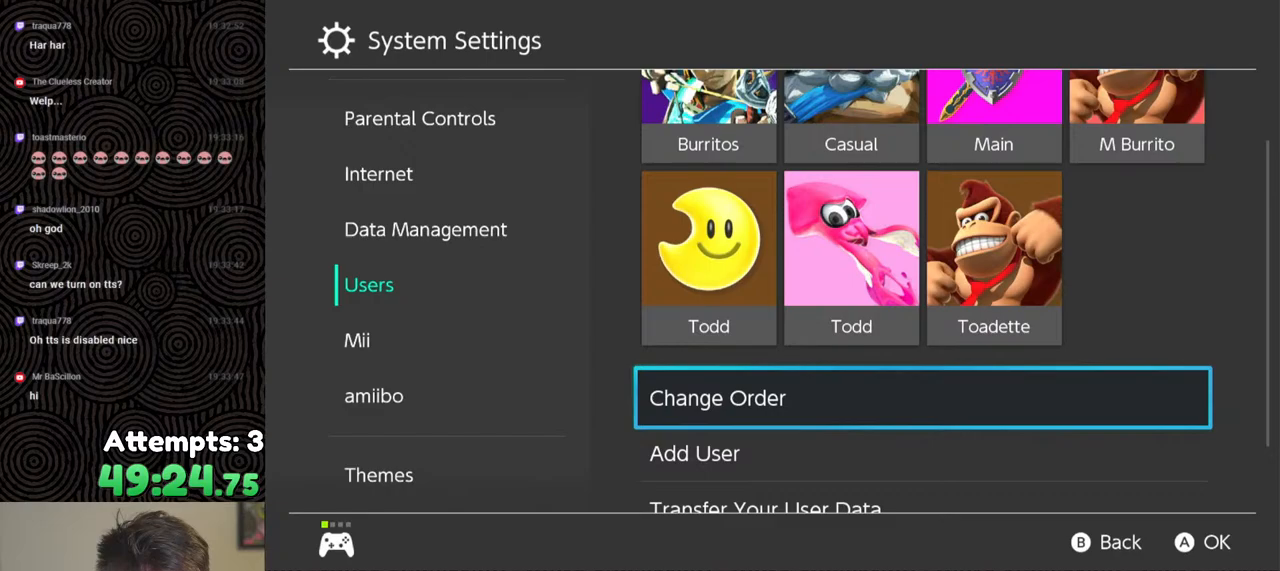
{"buttons": [], "left_stick": "center", "right_stick": "center", "events": [[183, "DPAD_DOWN", "up"]]}
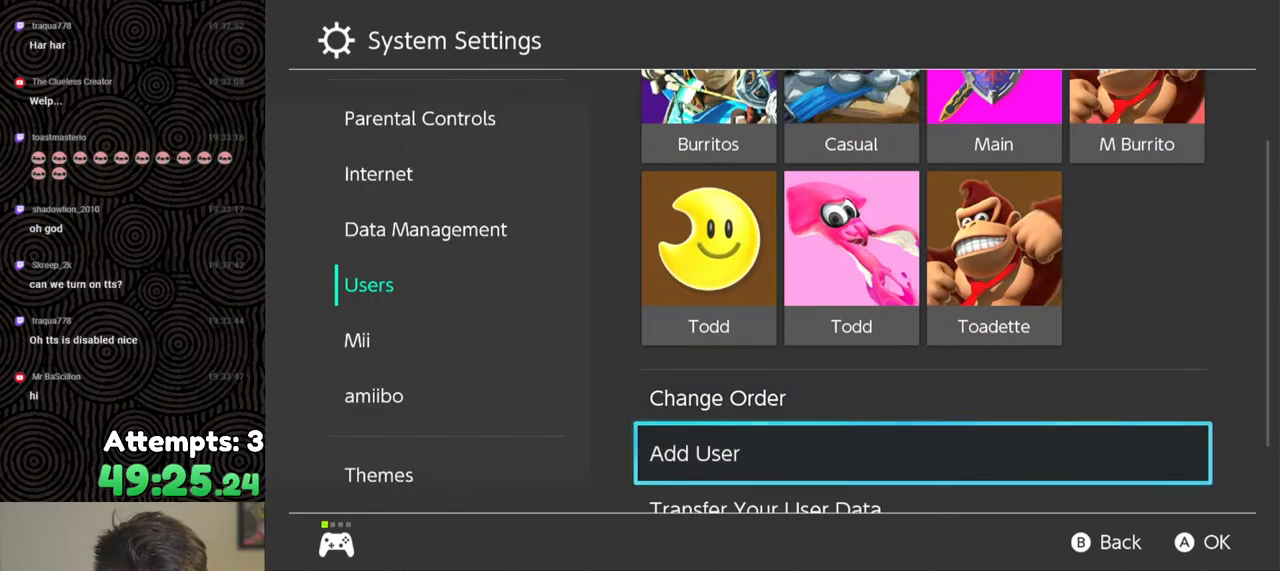
{"buttons": ["DPAD_UP"], "left_stick": "center", "right_stick": "center", "events": [[33, "DPAD_DOWN", "down"], [300, "DPAD_DOWN", "up"], [500, "DPAD_UP", "down"]]}
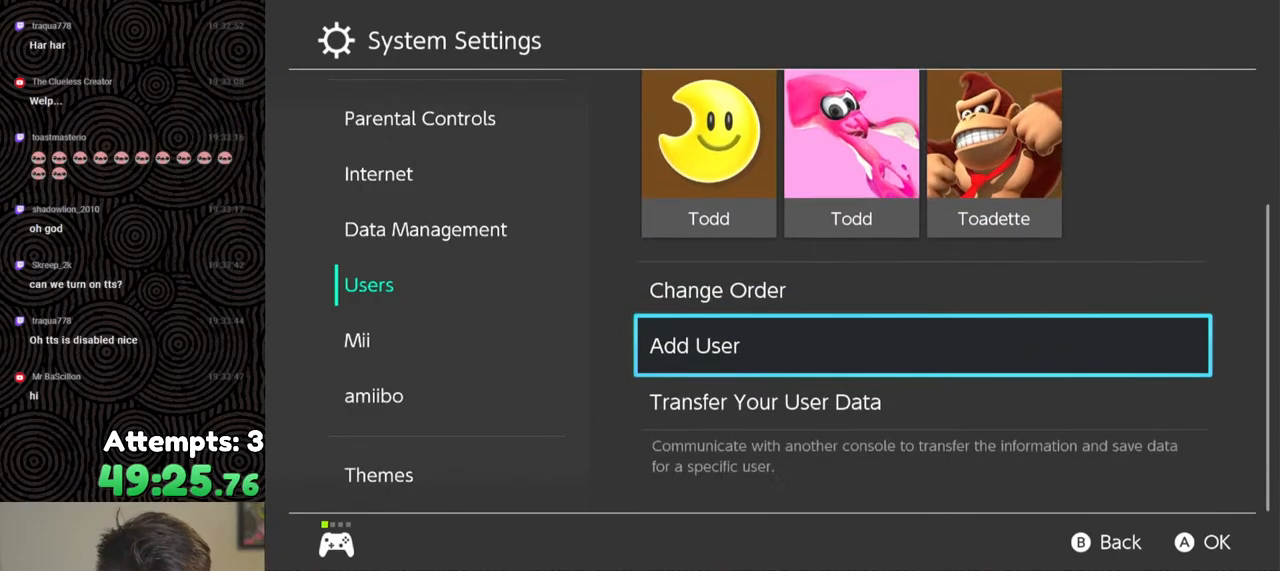
{"buttons": [], "left_stick": "center", "right_stick": "center", "events": [[50, "DPAD_LEFT", "down"], [83, "DPAD_LEFT", "up"], [100, "DPAD_UP", "up"], [300, "DPAD_DOWN", "down"], [417, "DPAD_DOWN", "up"]]}
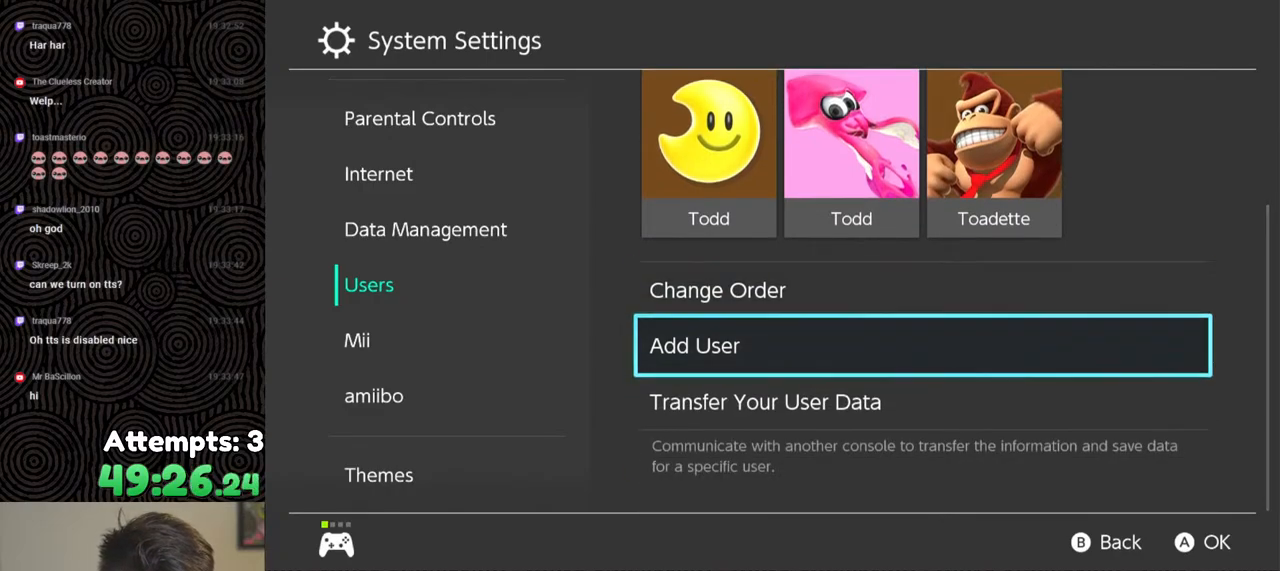
{"buttons": [], "left_stick": "center", "right_stick": "center", "events": [[233, "A", "down"], [300, "A", "up"]]}
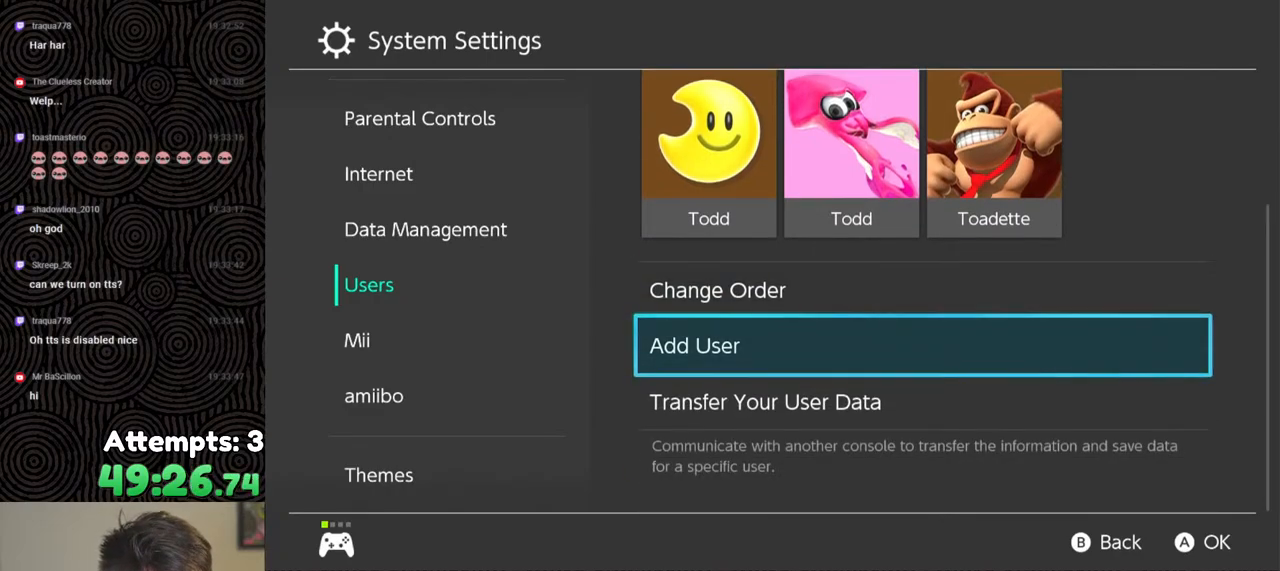
{"buttons": [], "left_stick": "center", "right_stick": "center", "events": []}
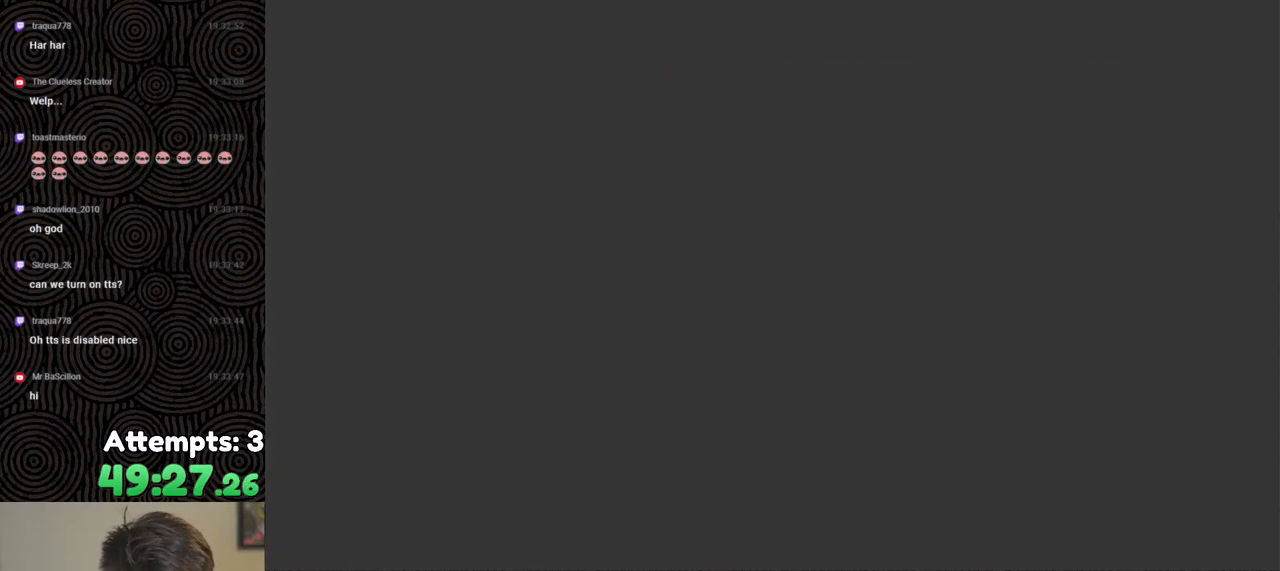
{"buttons": [], "left_stick": "center", "right_stick": "center", "events": []}
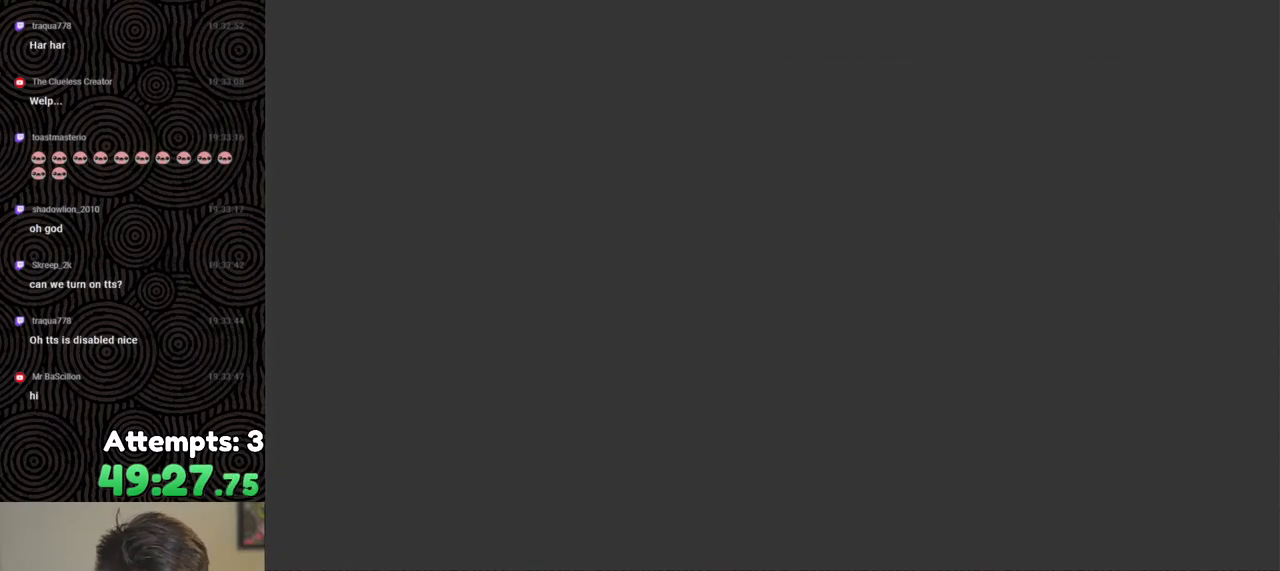
{"buttons": [], "left_stick": "center", "right_stick": "center", "events": []}
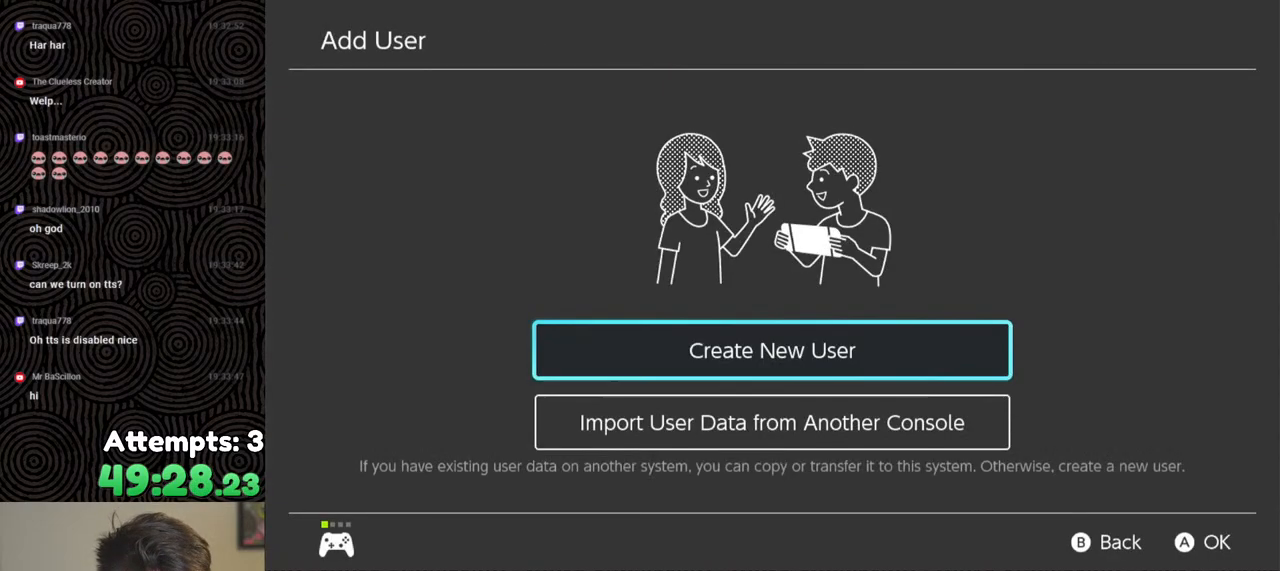
{"buttons": [], "left_stick": "center", "right_stick": "center", "events": []}
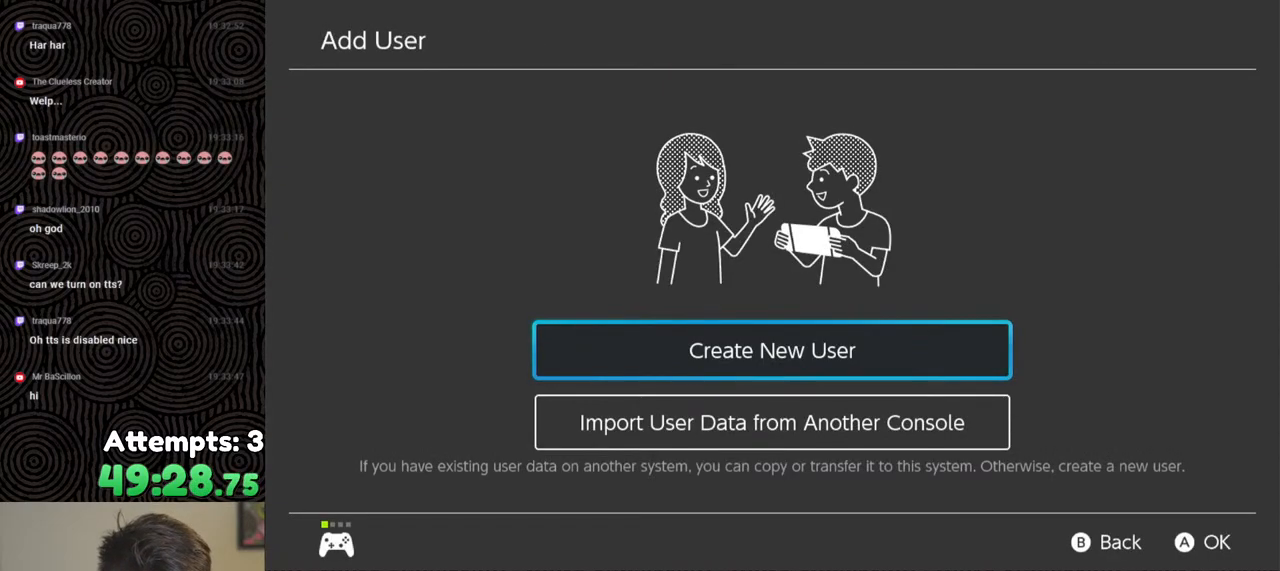
{"buttons": [], "left_stick": "center", "right_stick": "center", "events": [[67, "A", "down"], [183, "A", "up"]]}
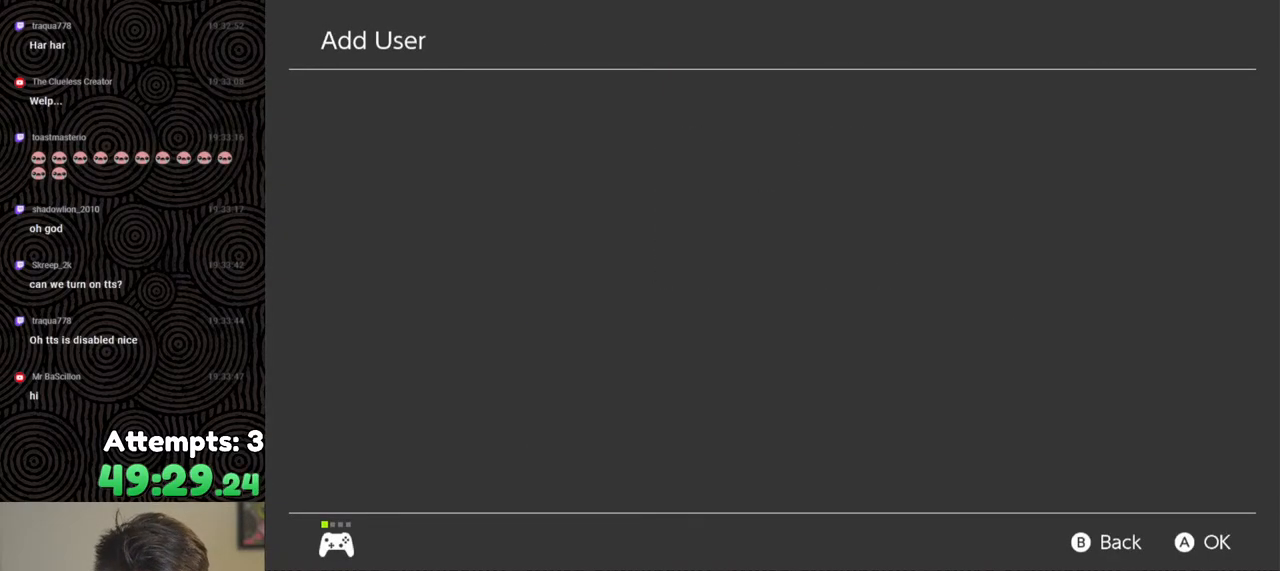
{"buttons": [], "left_stick": "center", "right_stick": "center", "events": []}